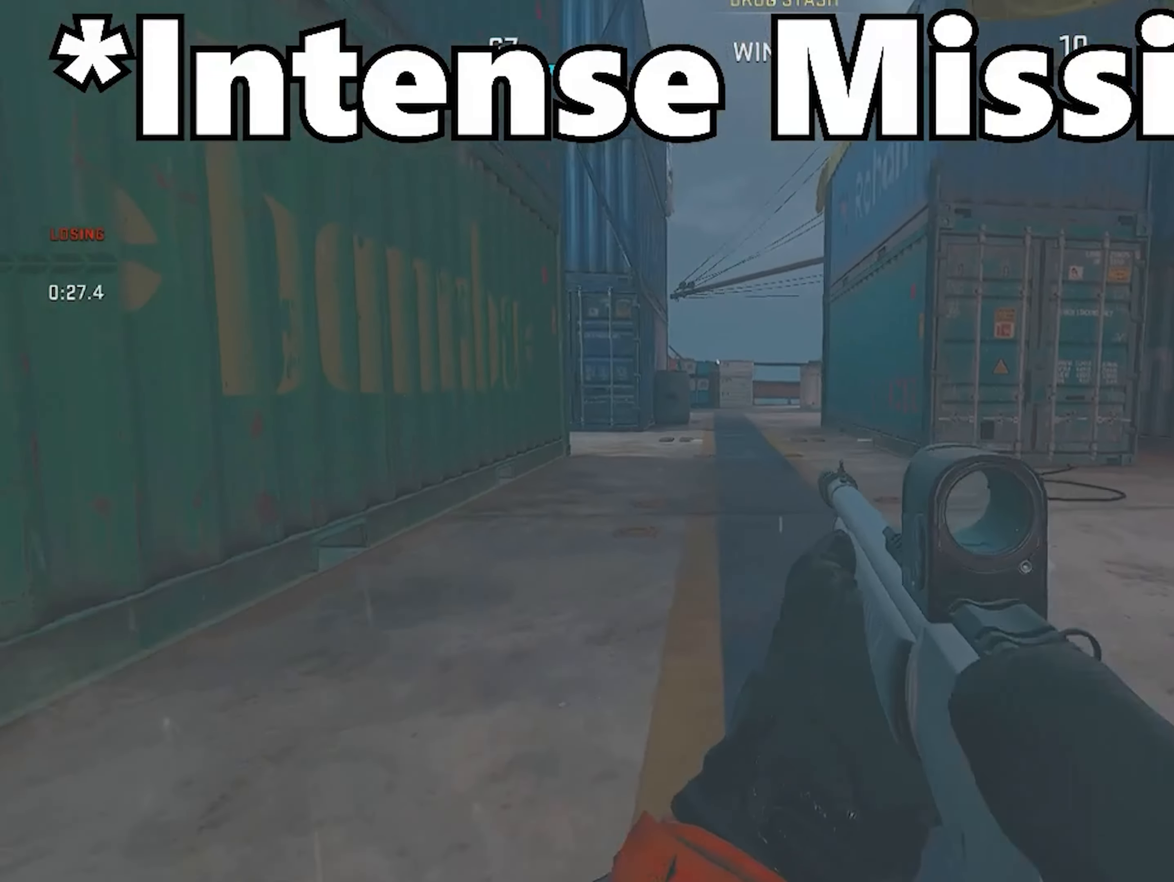
Gameplay with a controller (PlayStation layout); each line is a JSON object with the inputs held at the frame after it (dt_ms = milliseconds from this image to that frame). "events" lists button and stick changes between this image and that frame as [ms after this image, input, new state], when the widget could be followed in between. Not read: DPAD_DOWN R1 R2 START TOUCHPAD keyboard_mouse.
{"dt_ms": 1000, "buttons": ["L3"], "left_stick": "up-right", "right_stick": "center", "events": [[33, "L1", "down"], [67, "L3", "up"], [133, "left_stick", "down-left"], [300, "left_stick", "down"], [467, "right_stick", "up-right"], [500, "R3", "down"], [567, "right_stick", "center"], [600, "L1", "up"], [700, "left_stick", "down-right"], [833, "left_stick", "right"], [933, "left_stick", "up-right"], [967, "L3", "down"], [967, "R3", "up"]]}
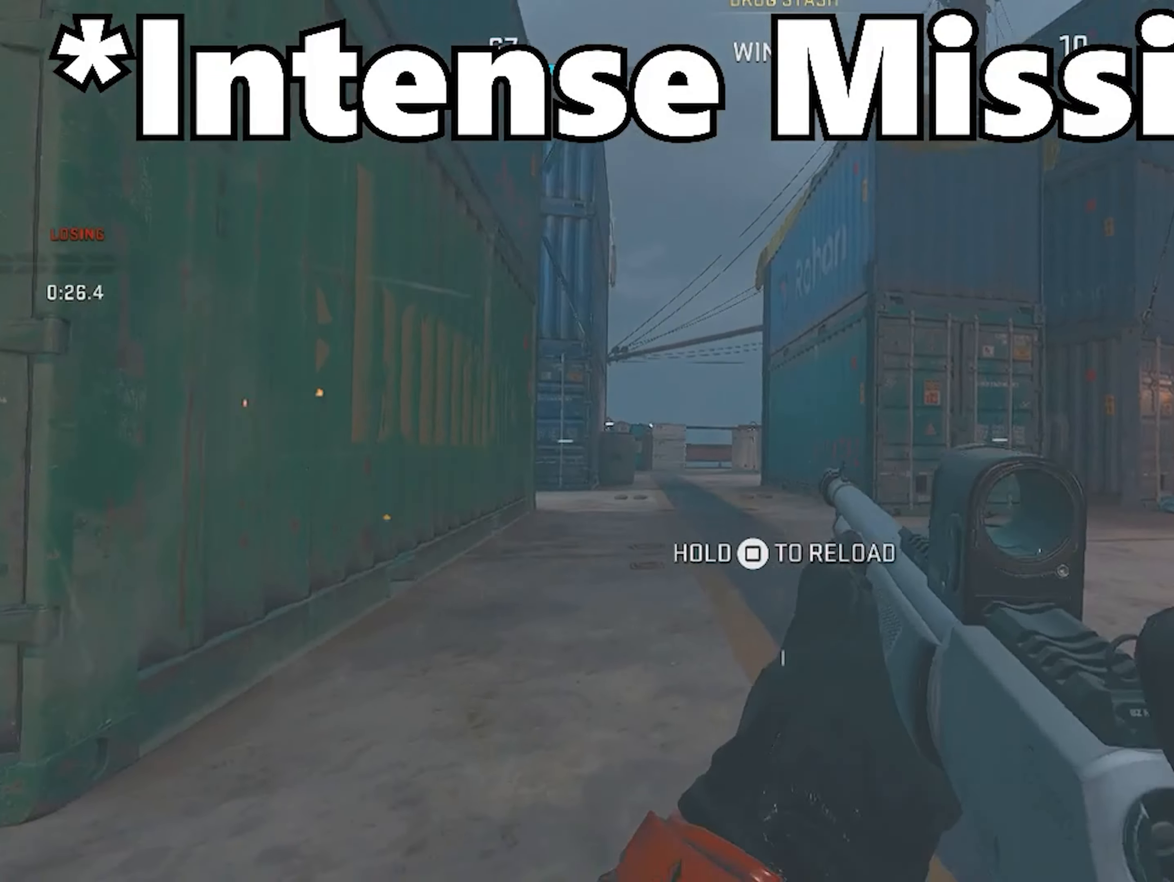
{"dt_ms": 500, "buttons": ["L1"], "left_stick": "left", "right_stick": "center", "events": [[33, "left_stick", "up"], [100, "L1", "down"], [100, "L3", "up"], [134, "left_stick", "left"], [234, "left_stick", "down-left"], [434, "left_stick", "left"]]}
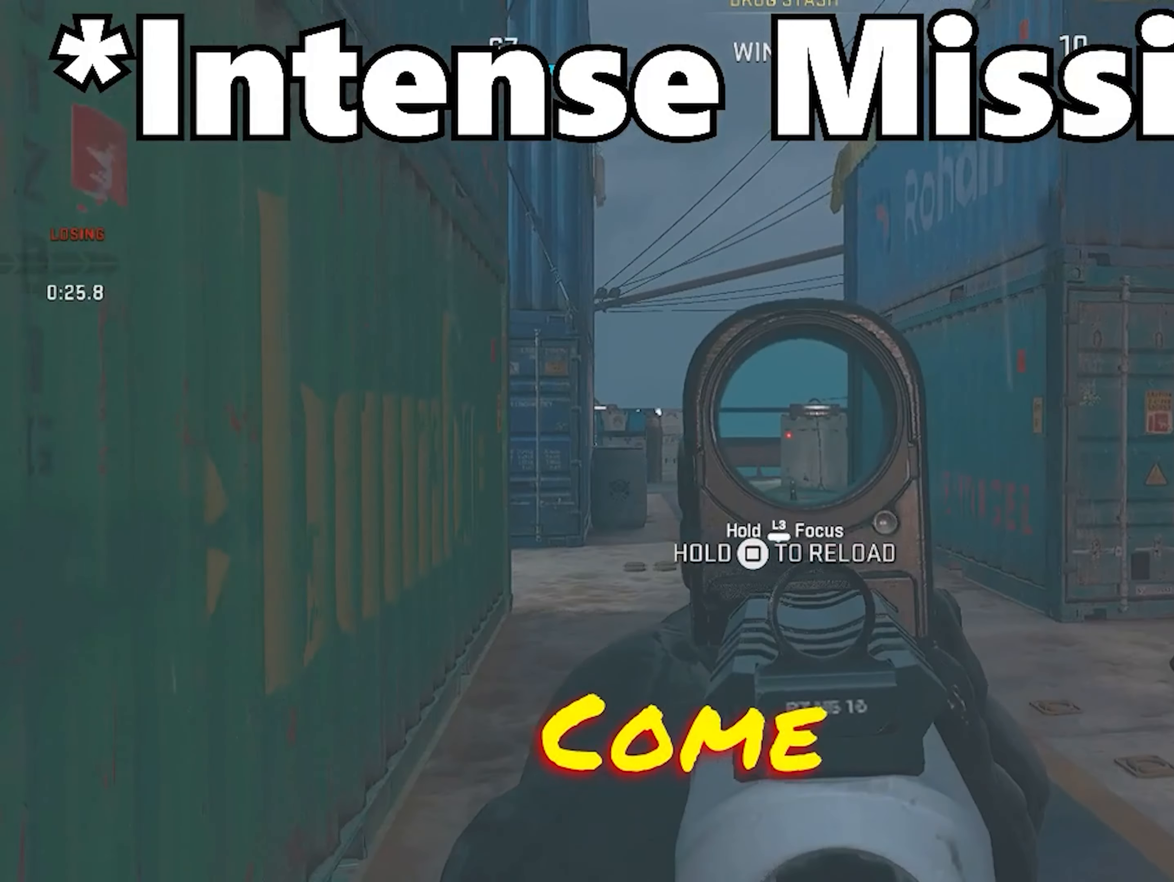
{"dt_ms": 500, "buttons": ["L1"], "left_stick": "up", "right_stick": "center", "events": [[67, "left_stick", "up-left"], [267, "left_stick", "up"]]}
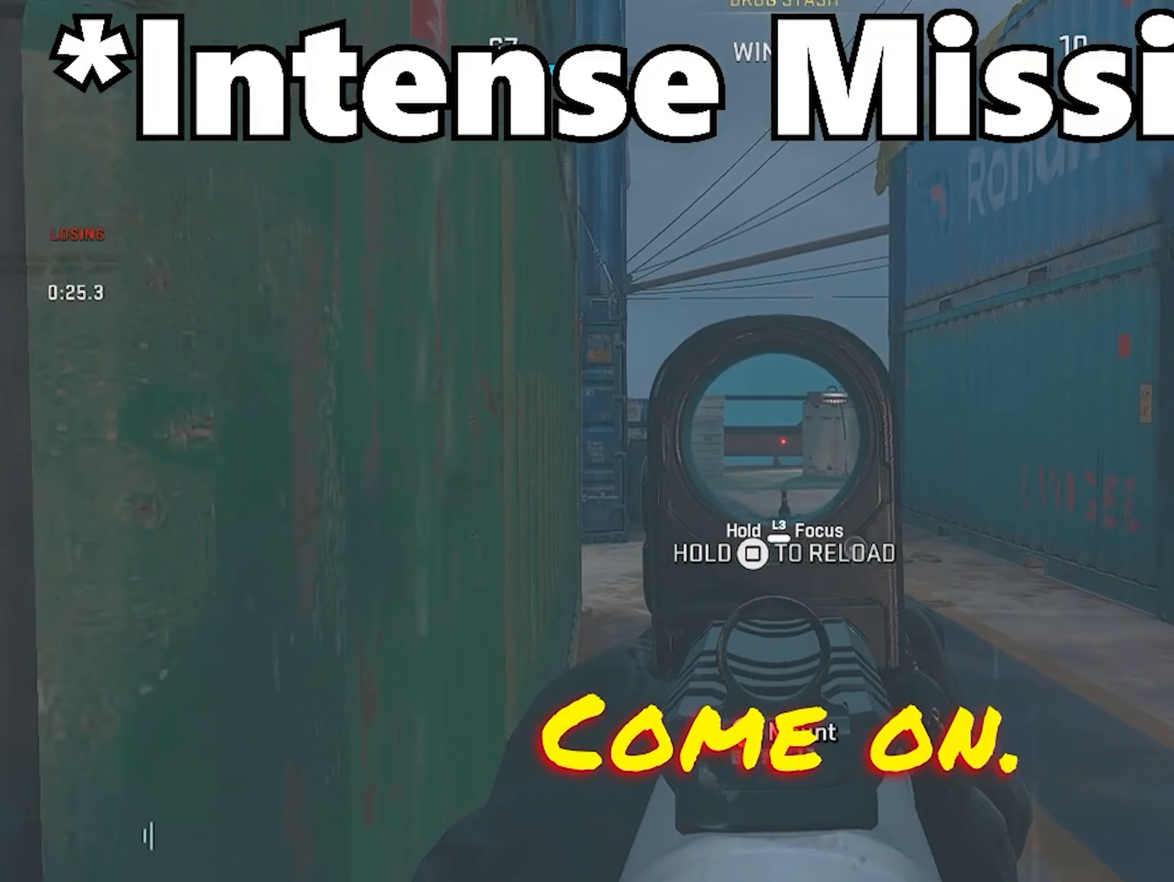
{"dt_ms": 500, "buttons": ["L1"], "left_stick": "up", "right_stick": "center", "events": []}
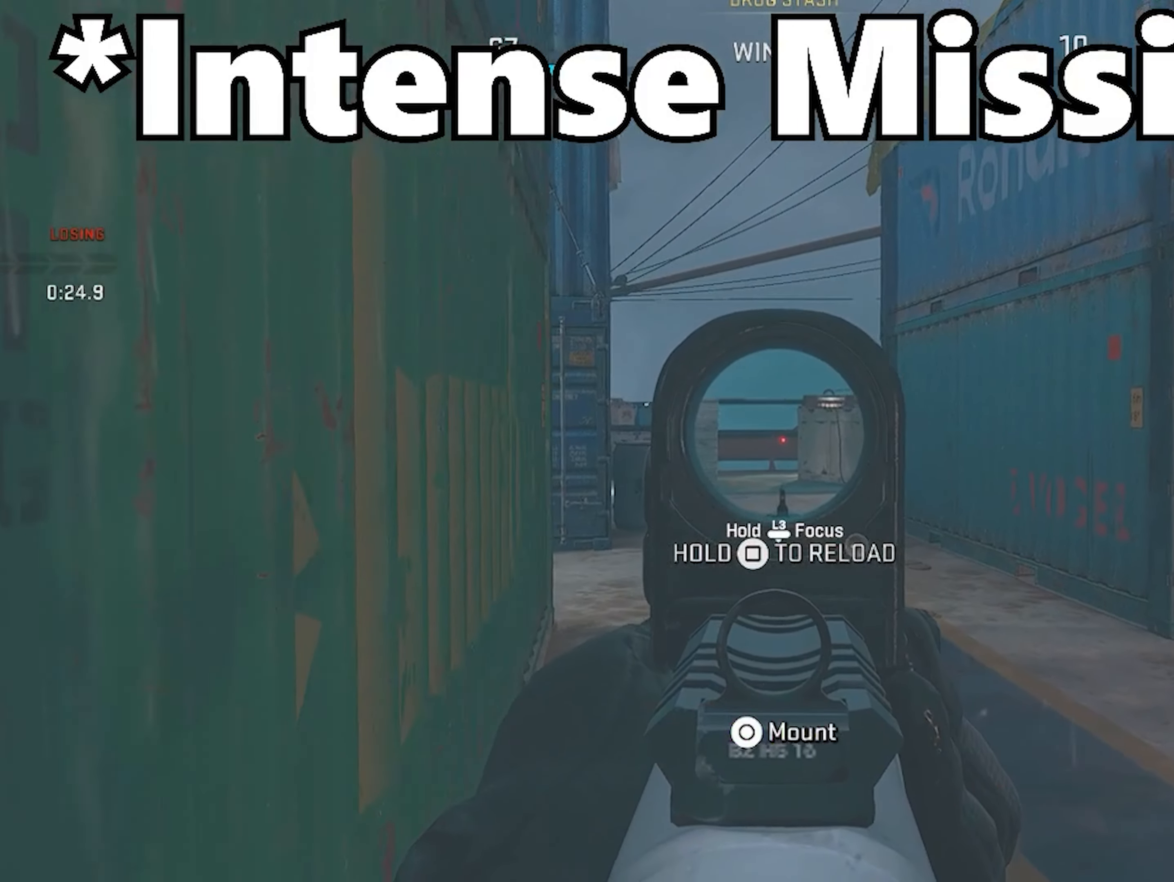
{"dt_ms": 500, "buttons": [], "left_stick": "up", "right_stick": "center", "events": [[300, "L1", "up"], [300, "L3", "down"], [434, "L3", "up"]]}
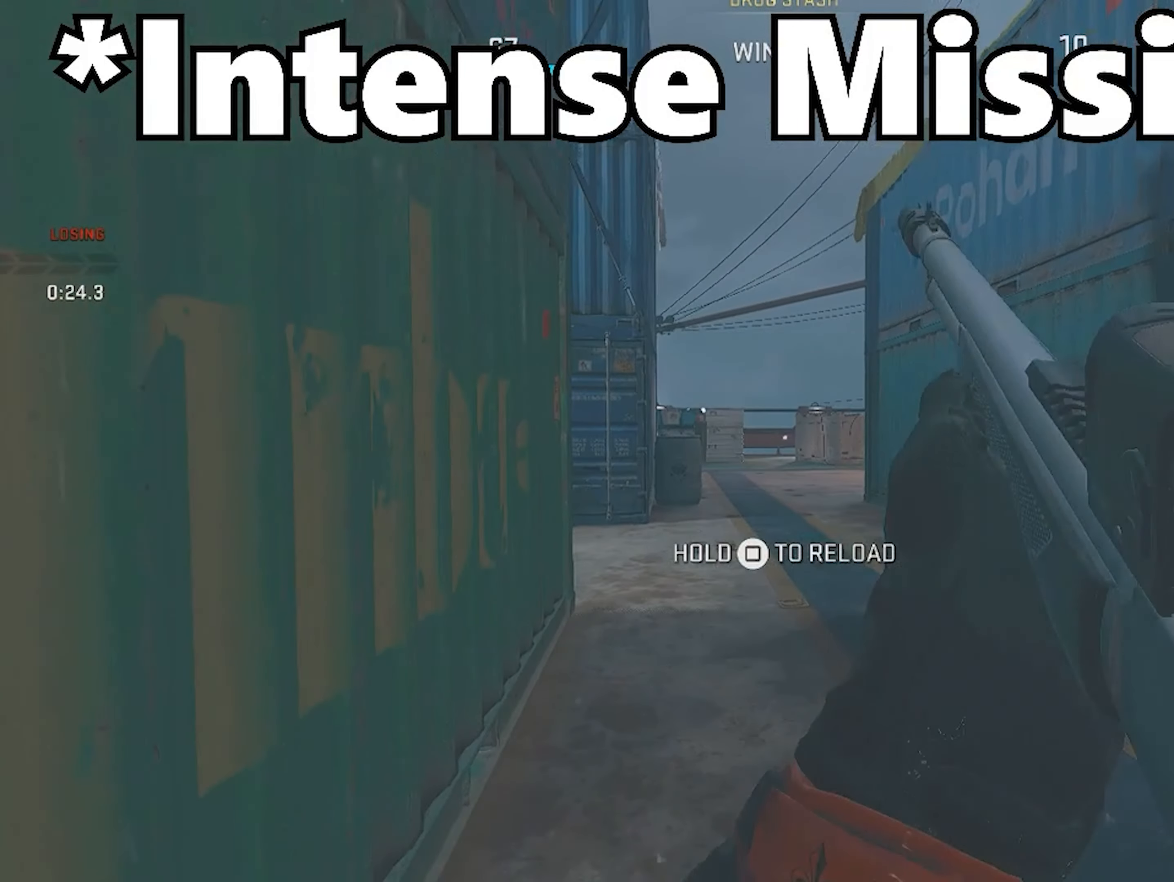
{"dt_ms": 500, "buttons": [], "left_stick": "left", "right_stick": "center", "events": [[34, "L3", "down"], [34, "left_stick", "up-left"], [267, "L3", "up"], [334, "L1", "down"], [334, "left_stick", "left"], [467, "L1", "up"]]}
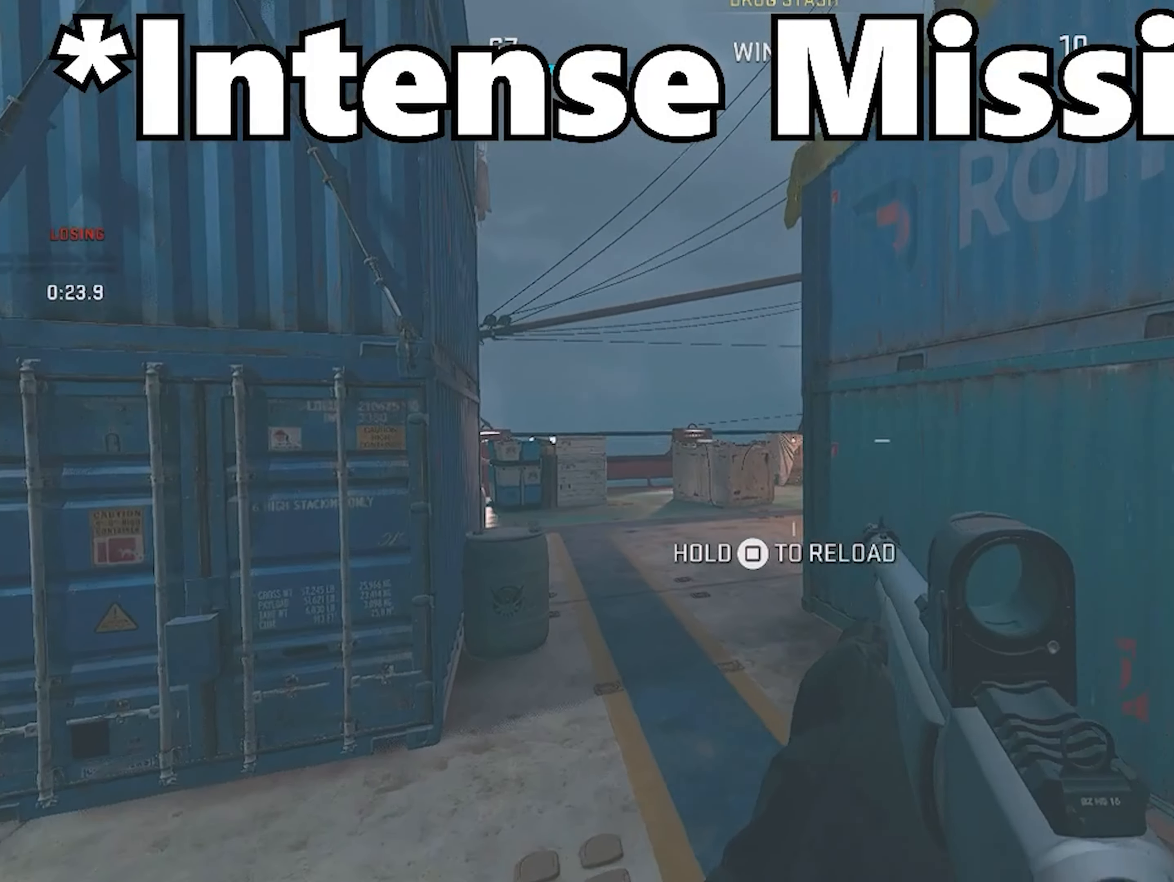
{"dt_ms": 500, "buttons": ["L1"], "left_stick": "left", "right_stick": "center", "events": [[67, "L1", "down"]]}
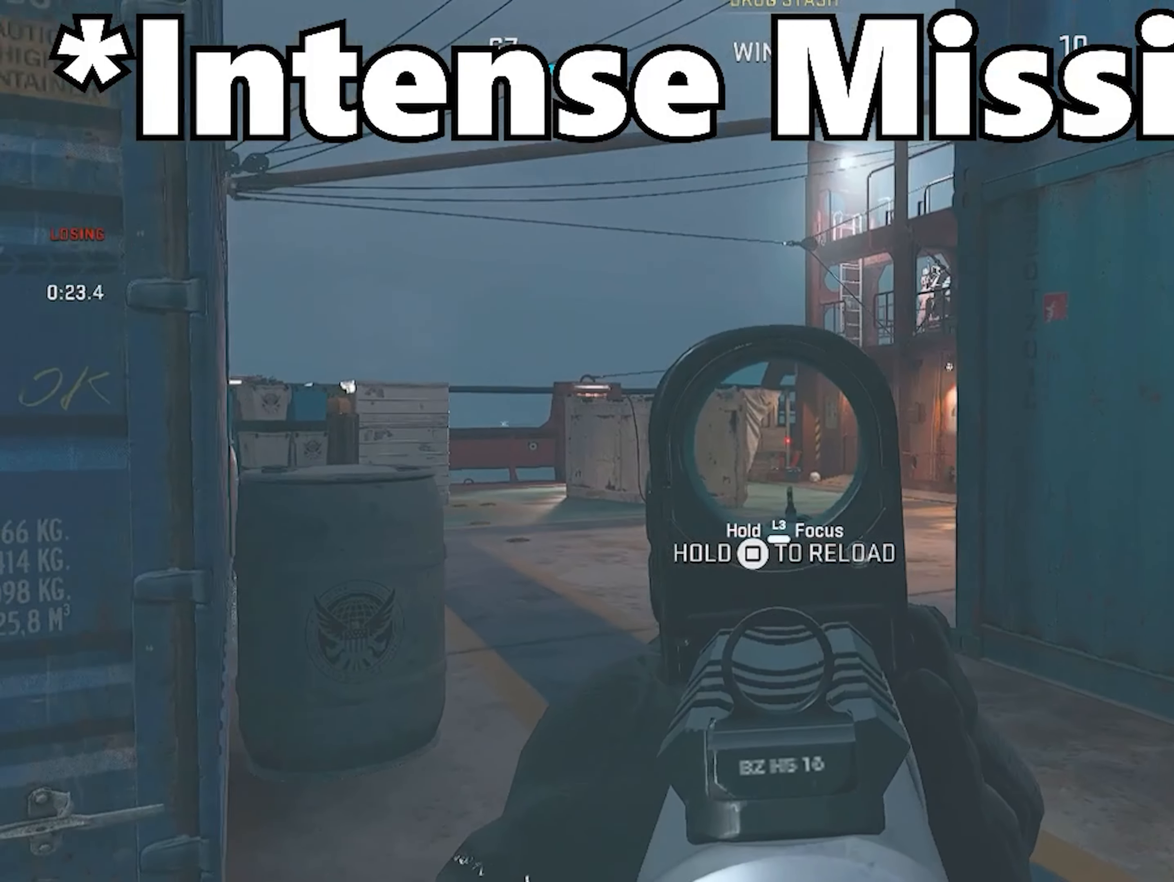
{"dt_ms": 500, "buttons": ["L1"], "left_stick": "up", "right_stick": "center", "events": [[167, "left_stick", "up-left"], [334, "right_stick", "right"], [400, "left_stick", "up"], [434, "right_stick", "center"]]}
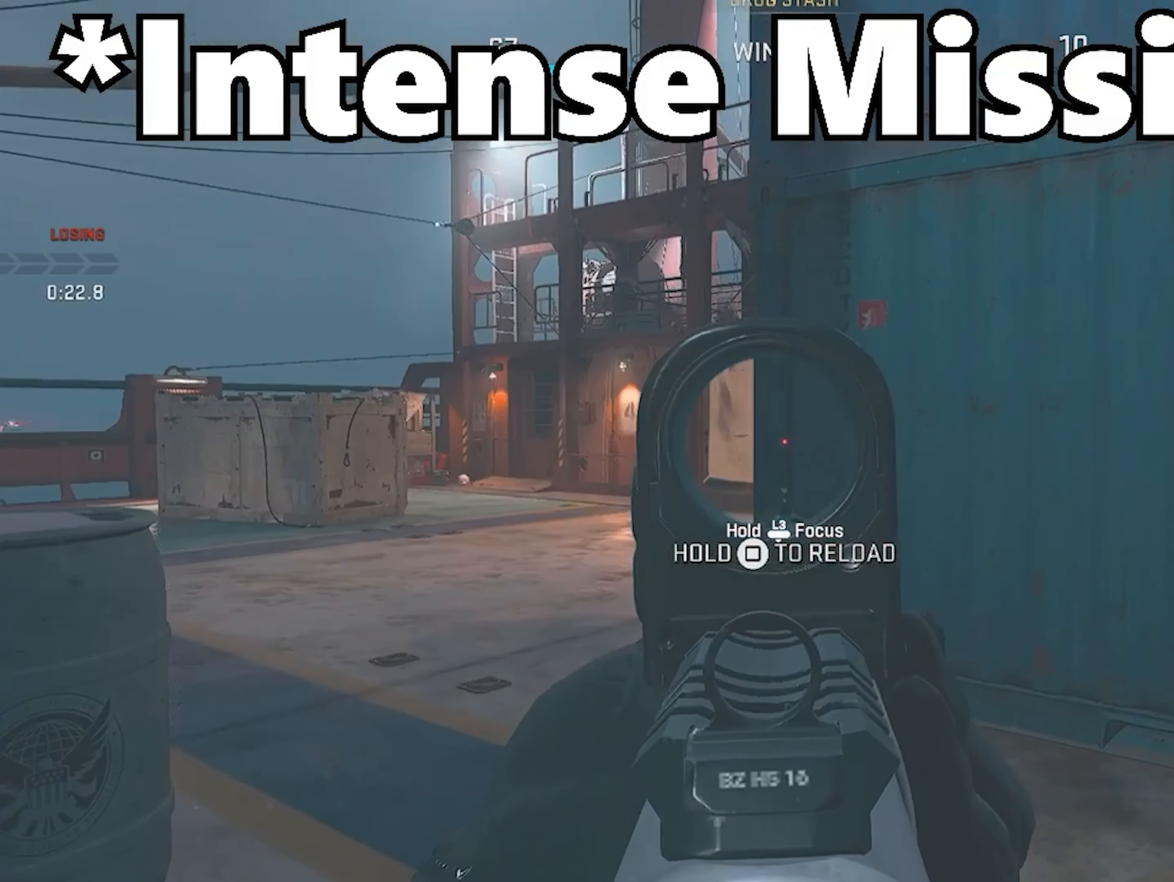
{"dt_ms": 500, "buttons": ["L1"], "left_stick": "left", "right_stick": "center", "events": [[34, "L1", "up"], [100, "L3", "down"], [134, "left_stick", "up-left"], [200, "L3", "up"], [267, "L3", "down"], [334, "right_stick", "down-right"], [434, "right_stick", "center"], [500, "L1", "down"], [500, "L3", "up"], [500, "left_stick", "left"]]}
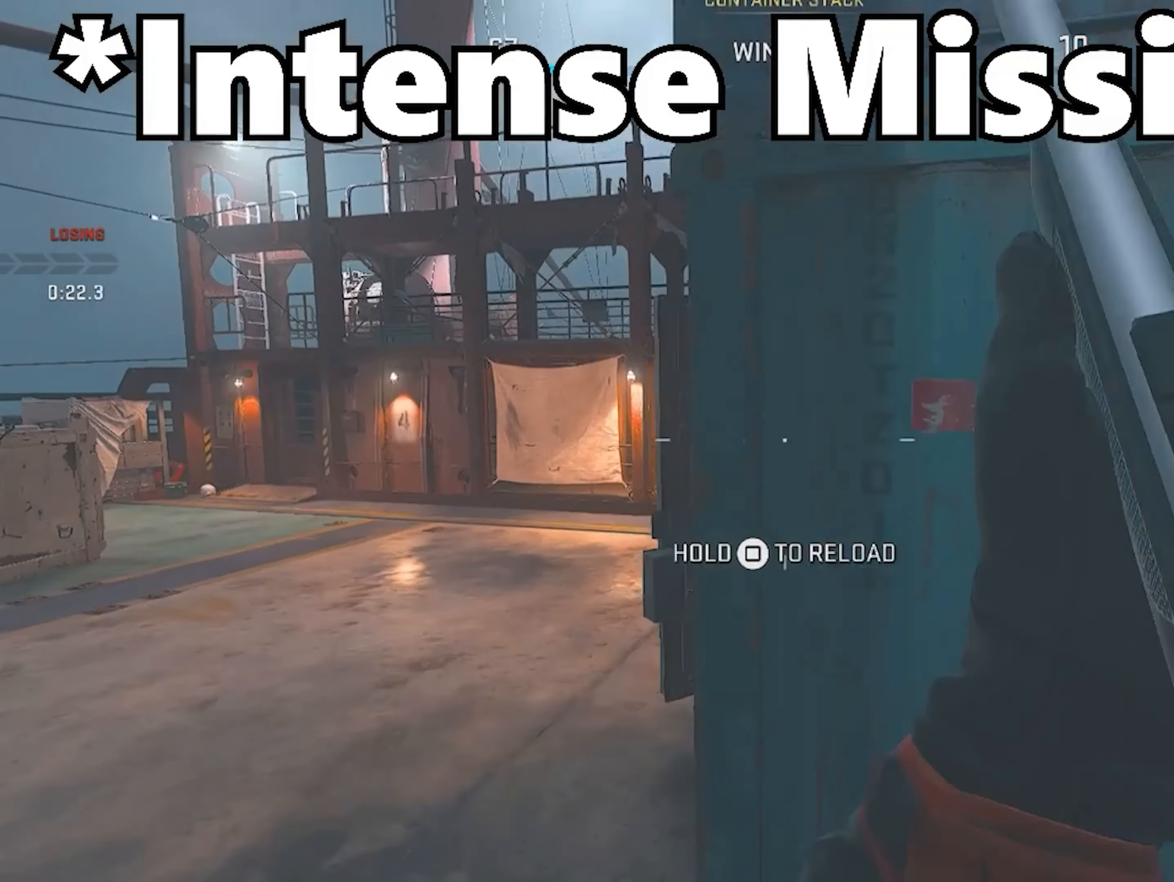
{"dt_ms": 500, "buttons": ["L1"], "left_stick": "left", "right_stick": "center", "events": []}
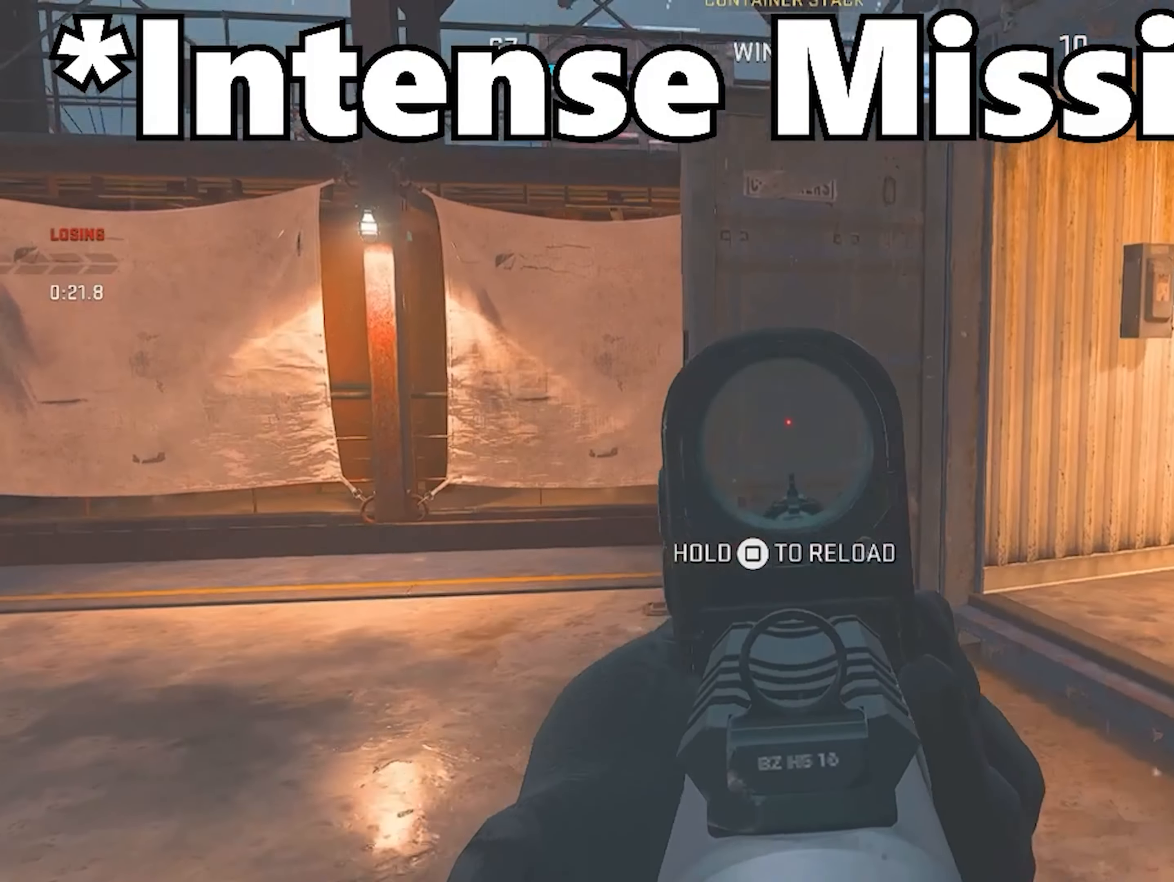
{"dt_ms": 500, "buttons": ["L3"], "left_stick": "up-left", "right_stick": "right", "events": [[267, "L1", "up"], [300, "left_stick", "up-left"], [367, "L3", "down"], [484, "right_stick", "right"]]}